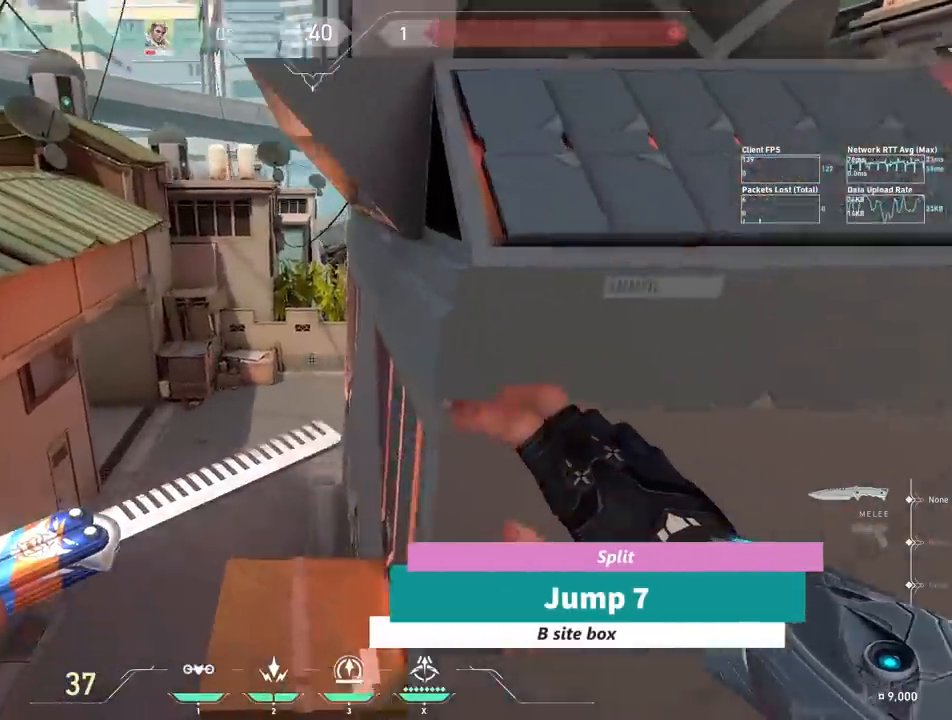
Gameplay with keyboard; each line is a JSON object with the keys held at the frame after it. "events" lists presses ("down") and releases ("up") of "a", "ctrl", "d", "e", "q", "s", "shift", "space" and "w" between this image and that frame as [ms after this image, input, new state], when the widget could be followed in between. No other keys are recorded. Mouse input is not recorded.
{"keys": ["shift", "w"], "events": [[50, "a", "down"], [367, "a", "up"]]}
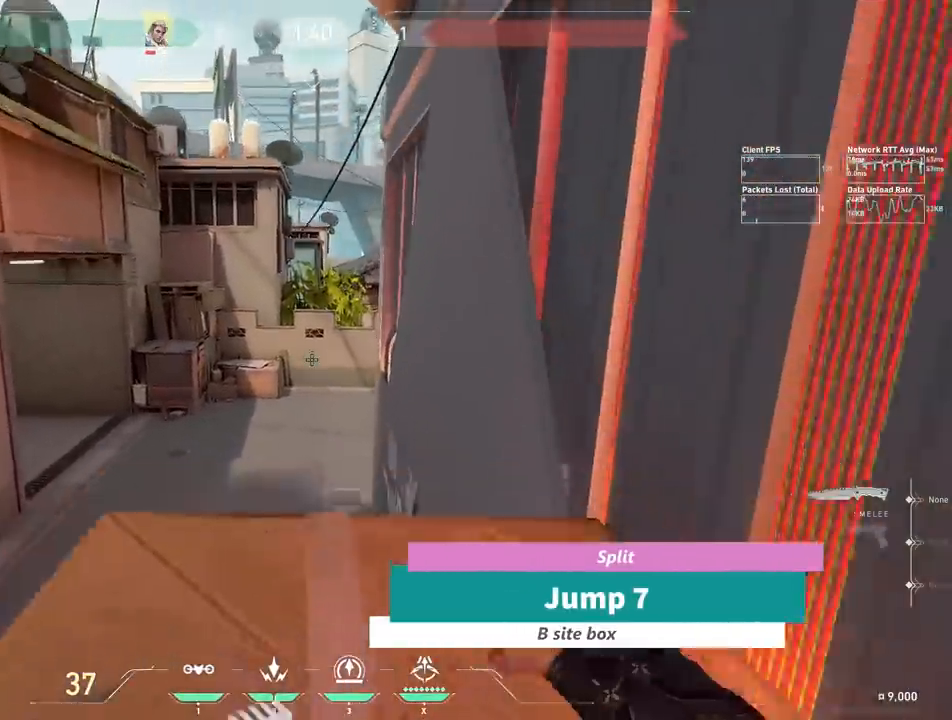
{"keys": [], "events": [[300, "w", "up"], [317, "shift", "up"]]}
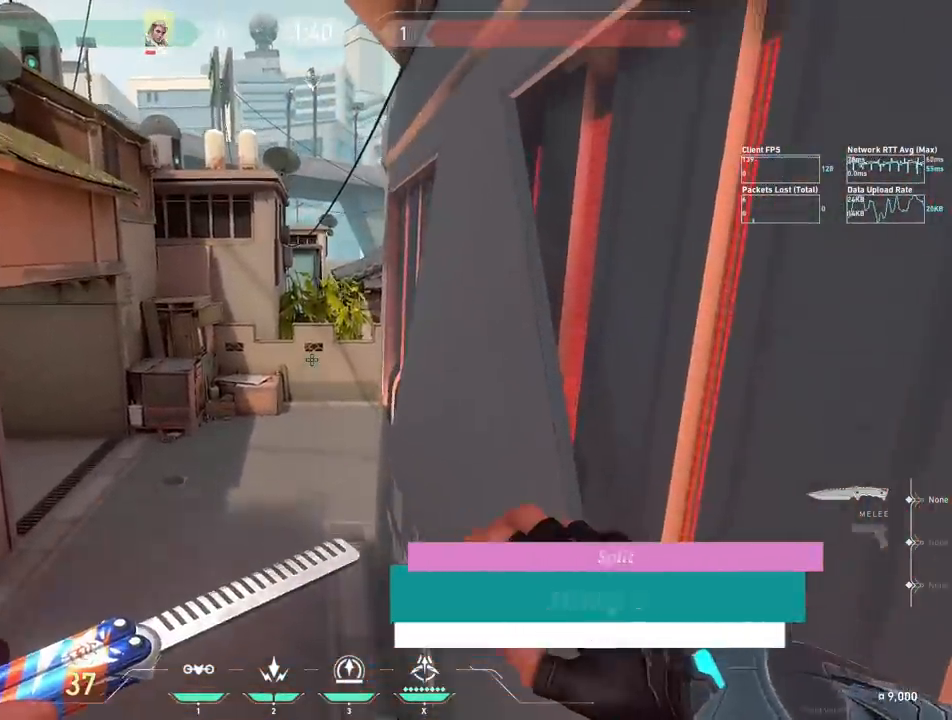
{"keys": [], "events": [[117, "w", "down"], [317, "w", "up"]]}
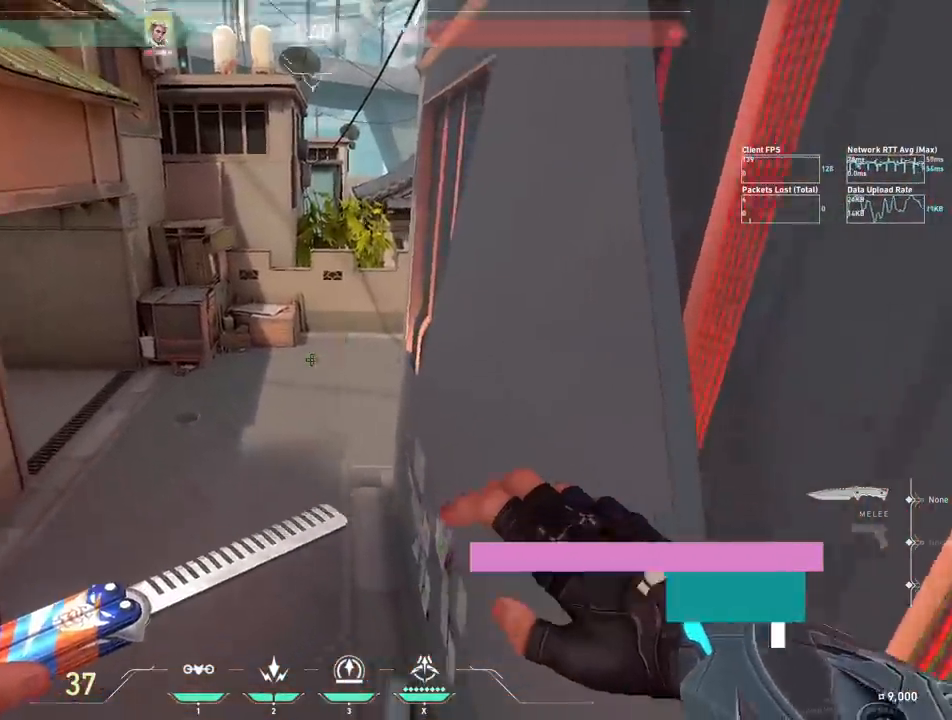
{"keys": ["w"], "events": [[67, "w", "down"]]}
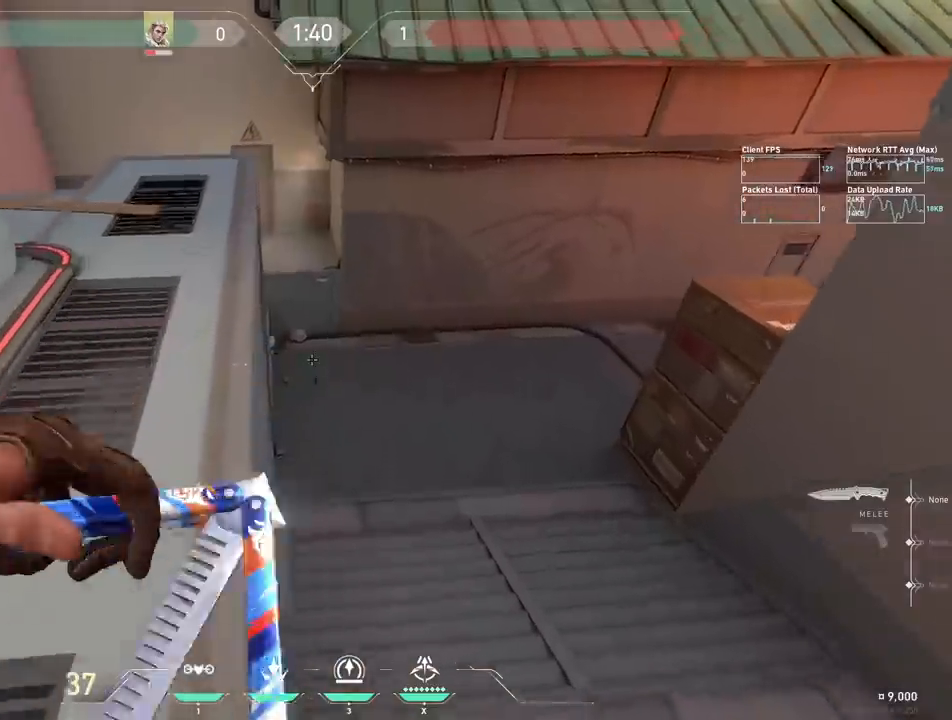
{"keys": ["a", "w"], "events": [[267, "a", "down"]]}
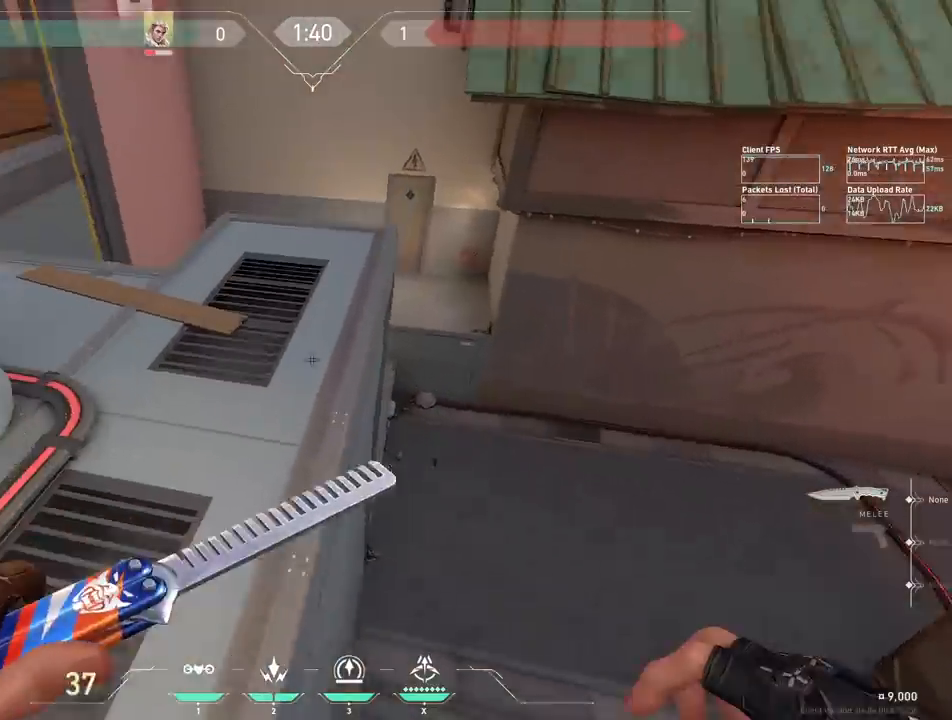
{"keys": ["a", "d"], "events": [[250, "w", "up"], [417, "d", "down"]]}
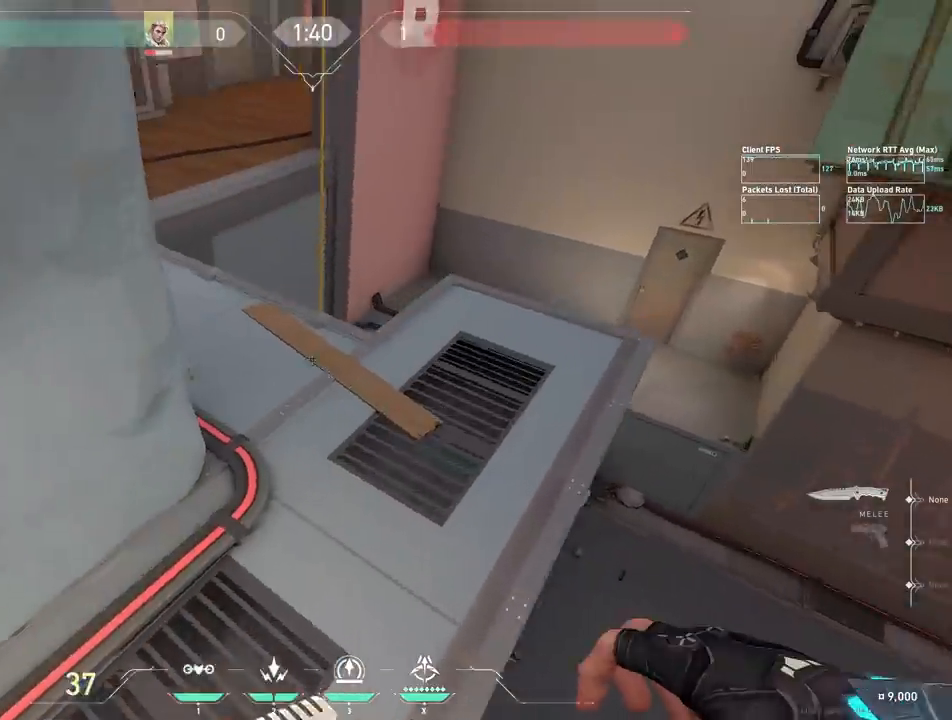
{"keys": ["d"], "events": [[83, "a", "up"]]}
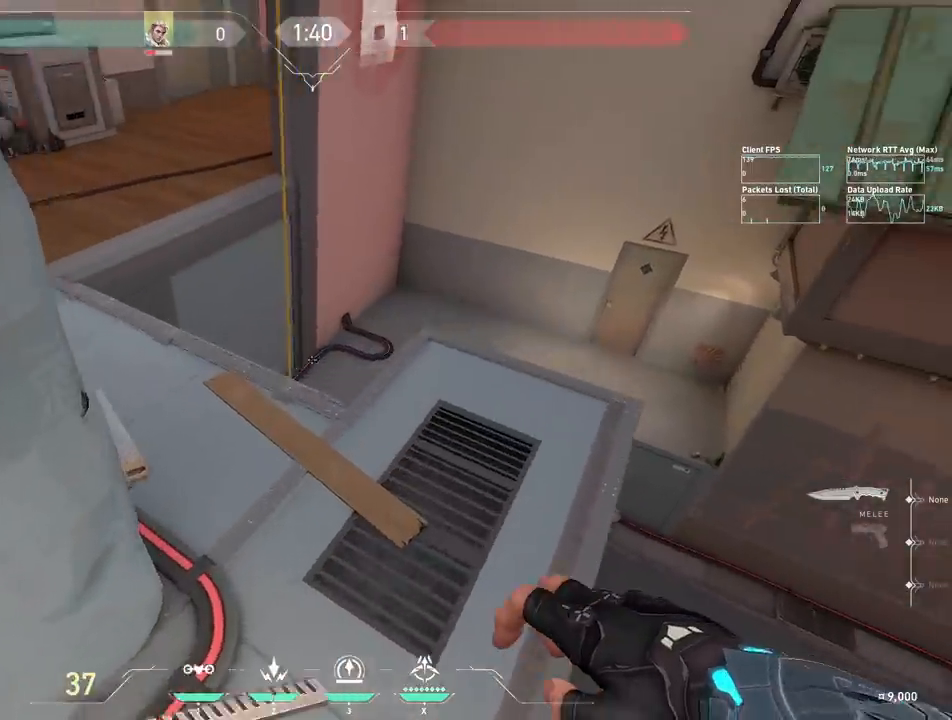
{"keys": ["d"], "events": []}
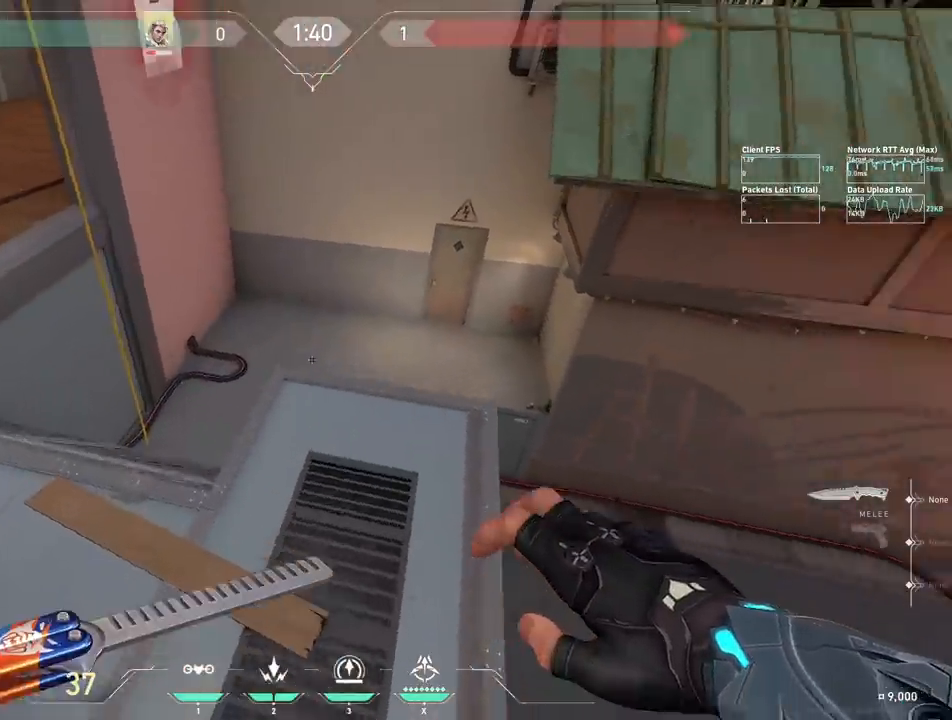
{"keys": ["d"], "events": []}
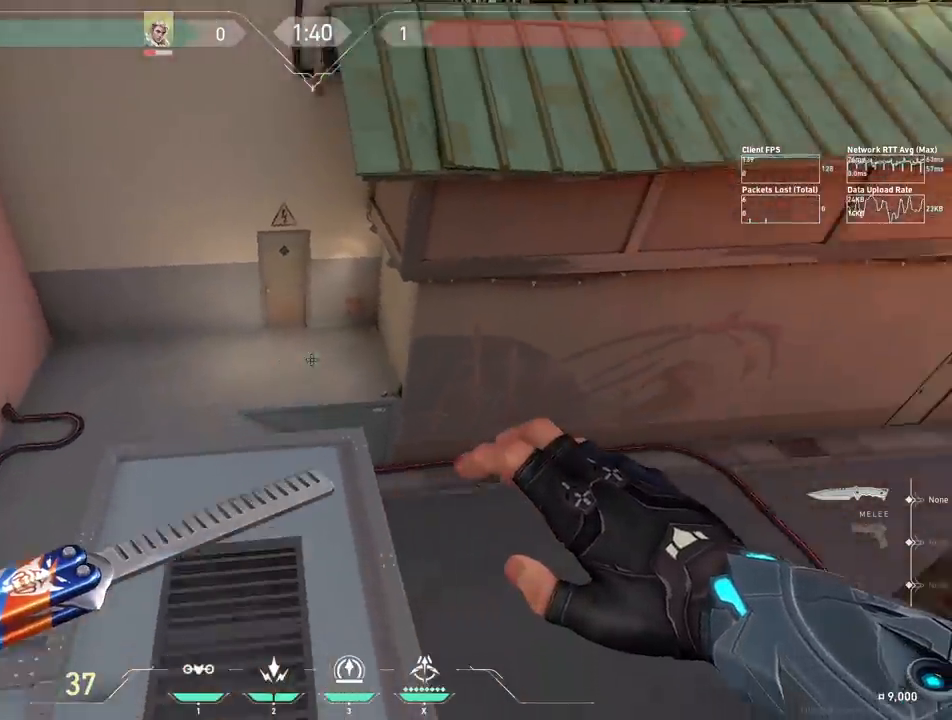
{"keys": ["d", "w"], "events": [[333, "w", "down"]]}
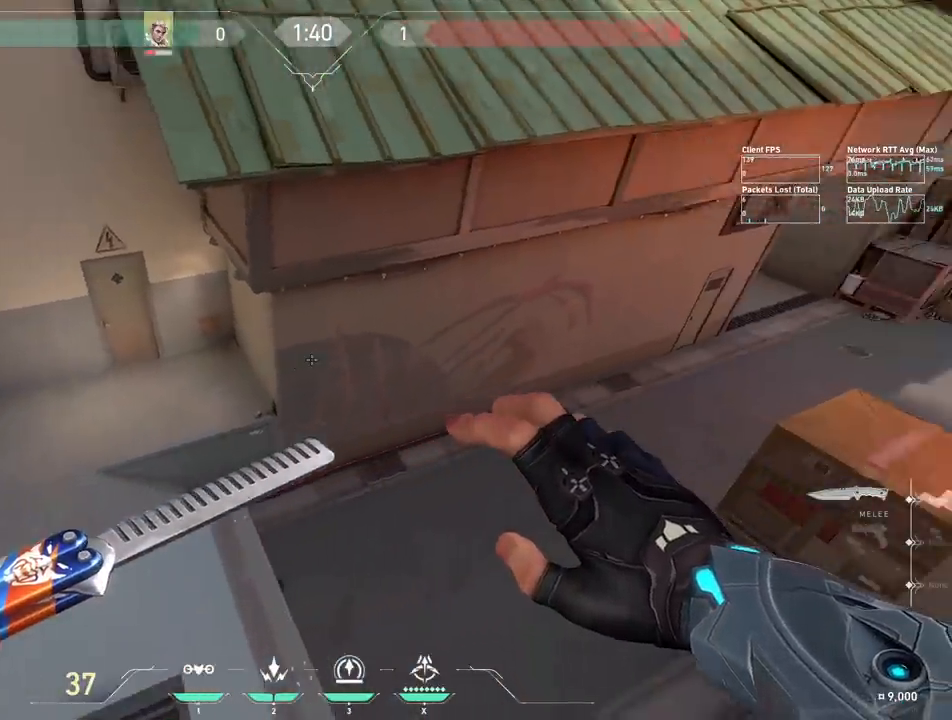
{"keys": ["d", "w"], "events": []}
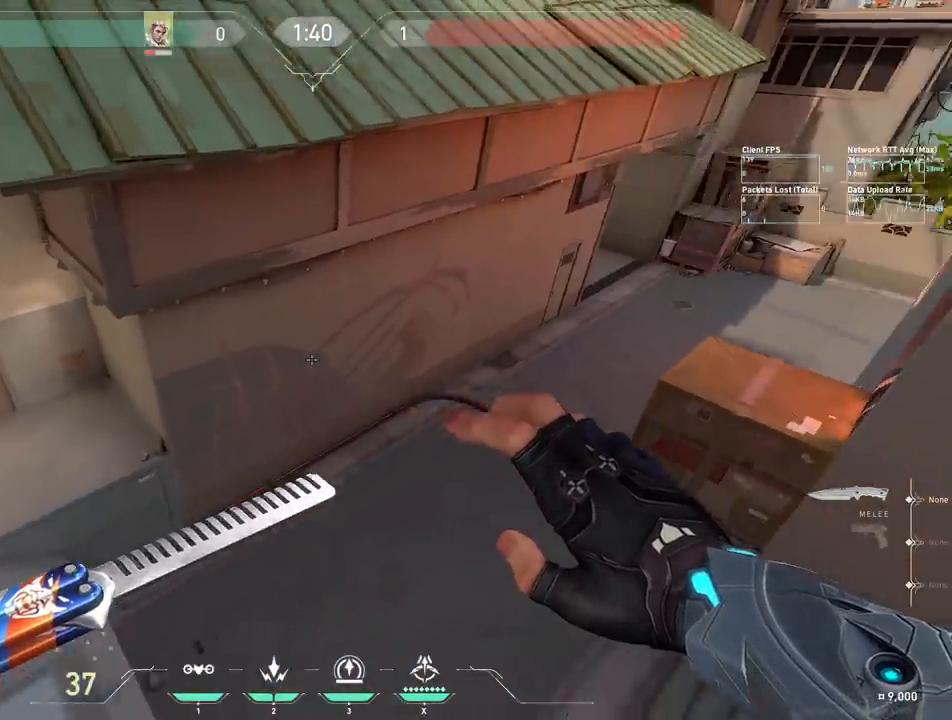
{"keys": ["d", "w"], "events": []}
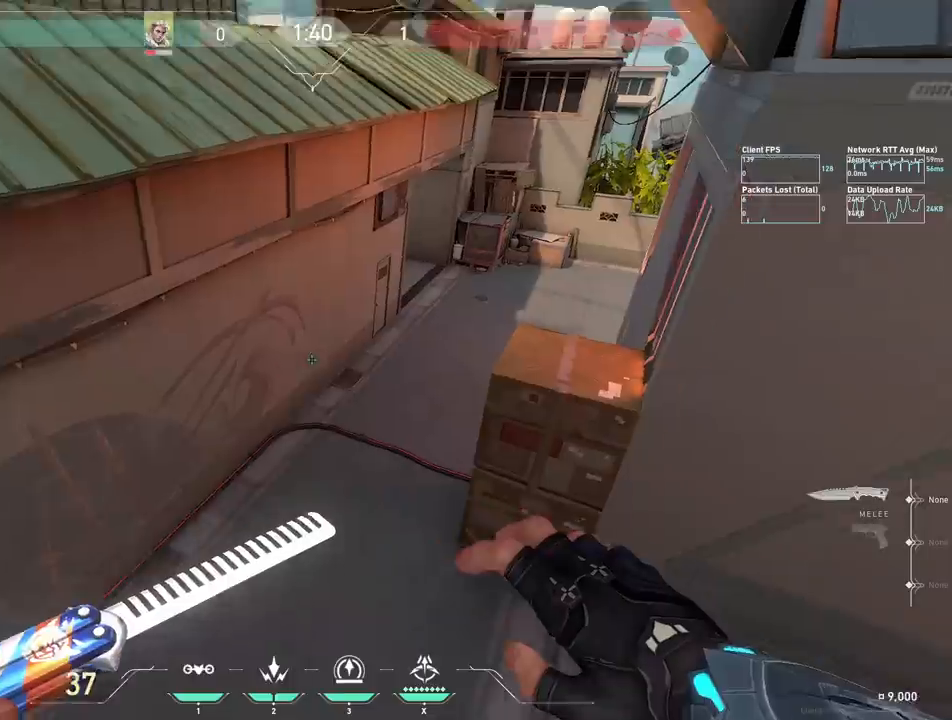
{"keys": ["d", "shift", "w"], "events": [[250, "shift", "down"]]}
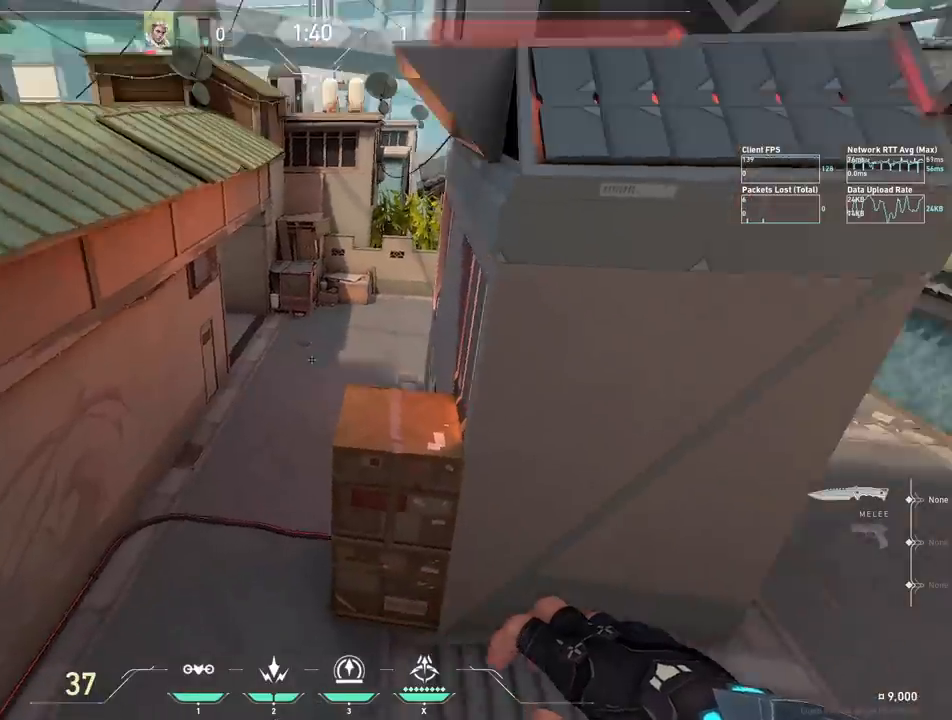
{"keys": ["d", "shift", "w"], "events": []}
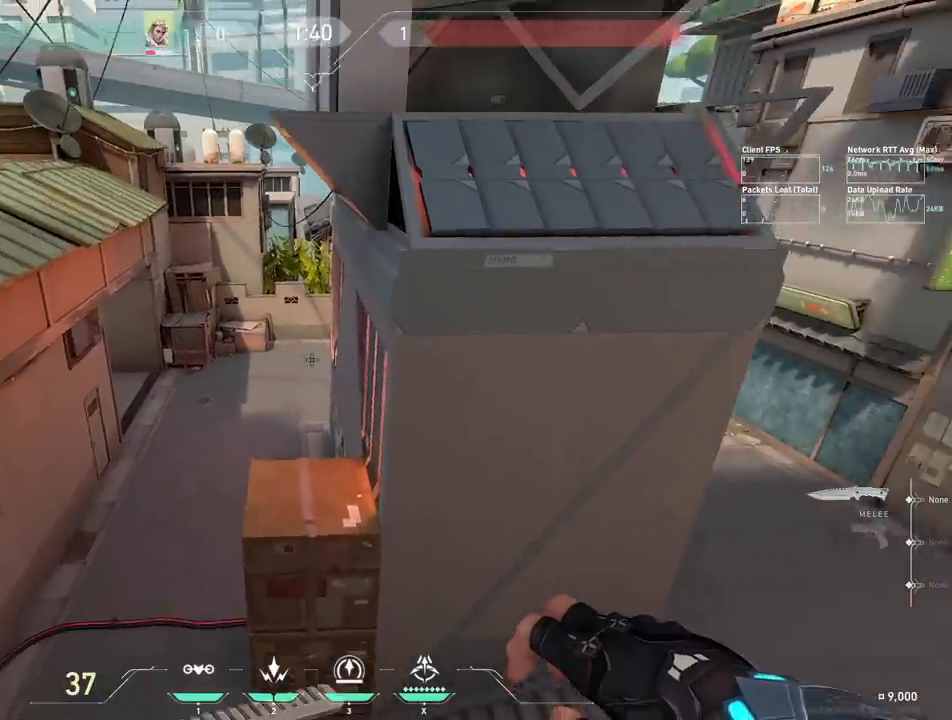
{"keys": ["d", "shift", "w"], "events": []}
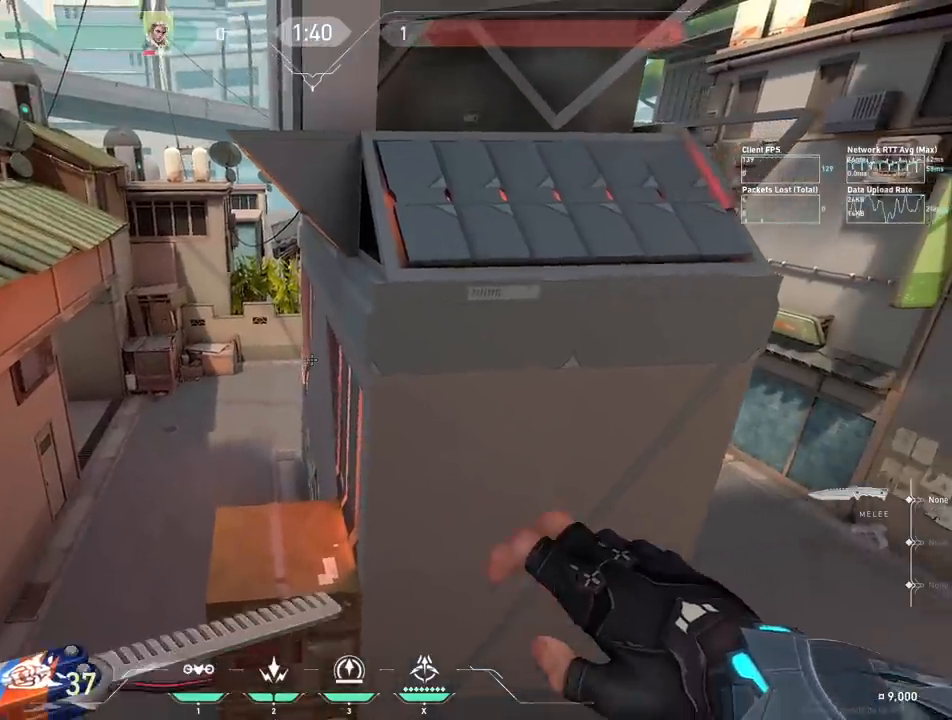
{"keys": ["shift", "w"], "events": [[167, "d", "up"]]}
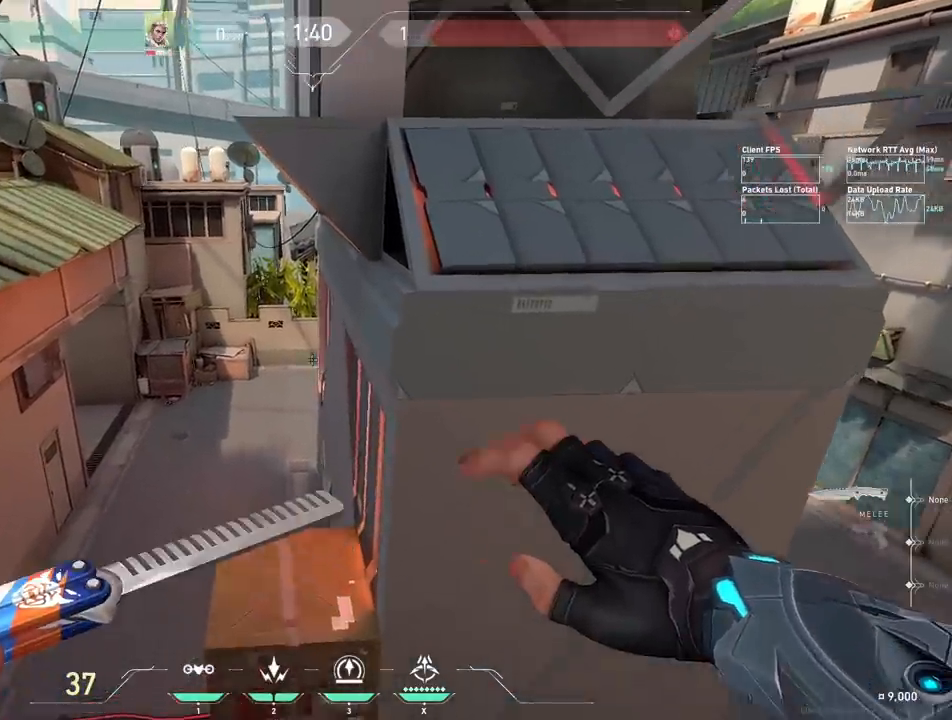
{"keys": ["shift", "w"], "events": []}
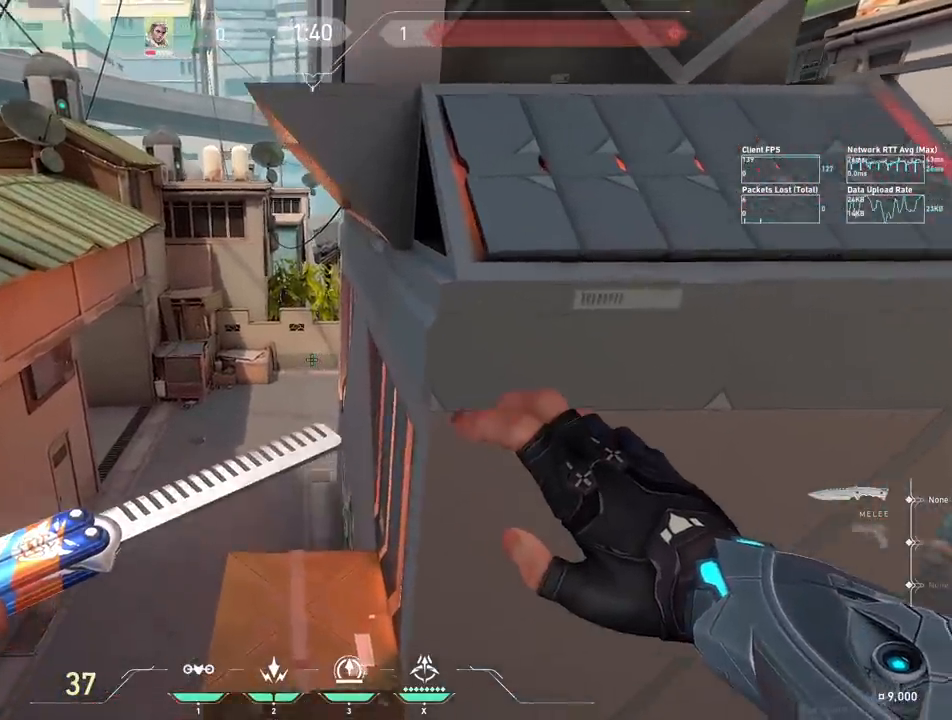
{"keys": ["a", "shift", "w"], "events": [[417, "a", "down"]]}
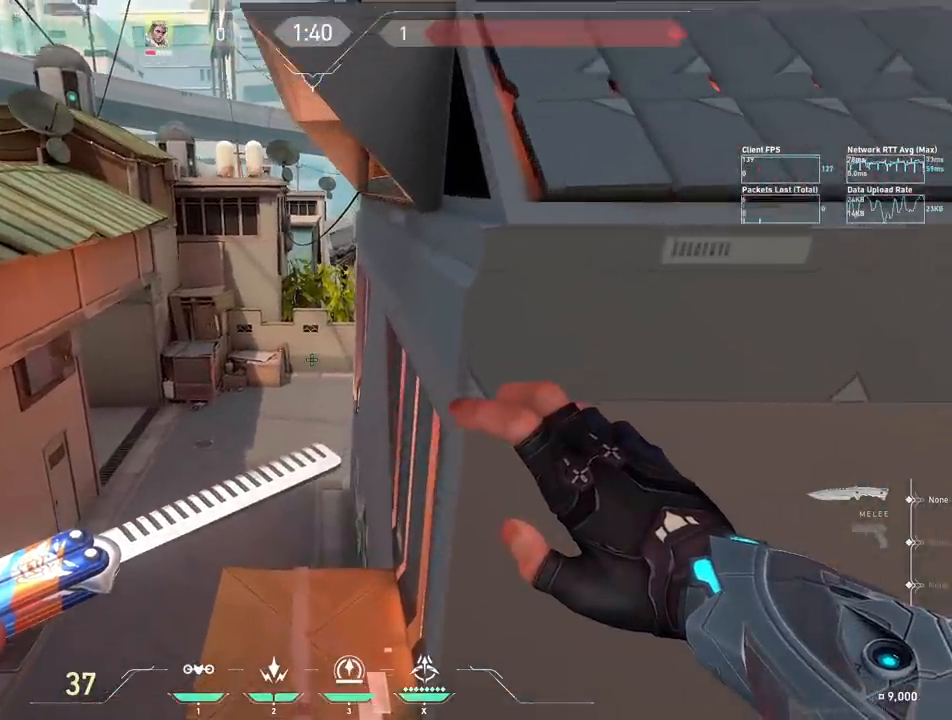
{"keys": ["a", "shift", "w"], "events": []}
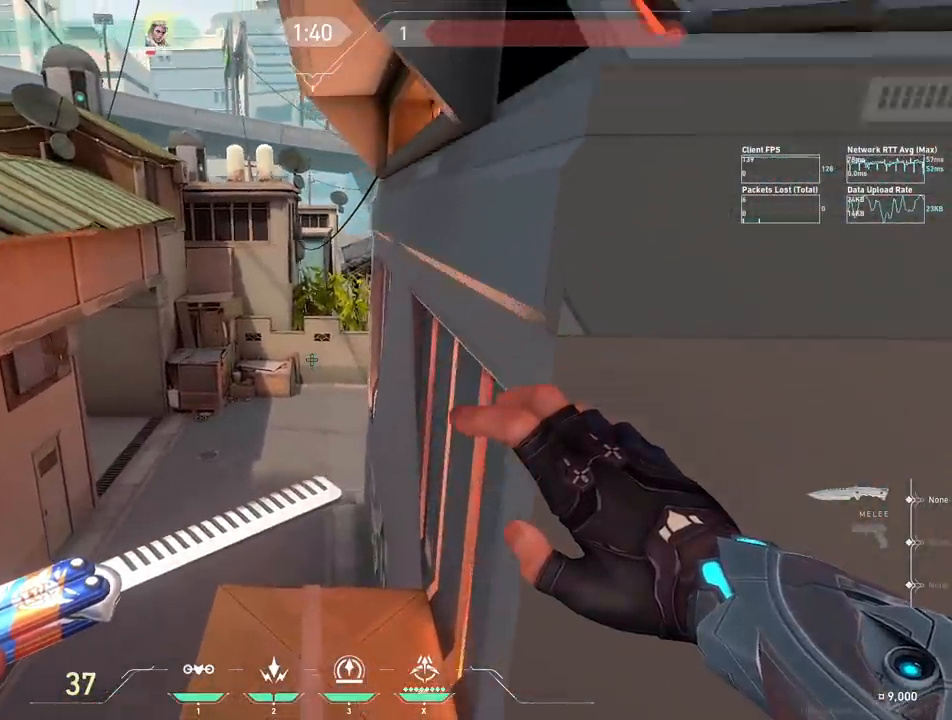
{"keys": ["a", "shift", "w"], "events": []}
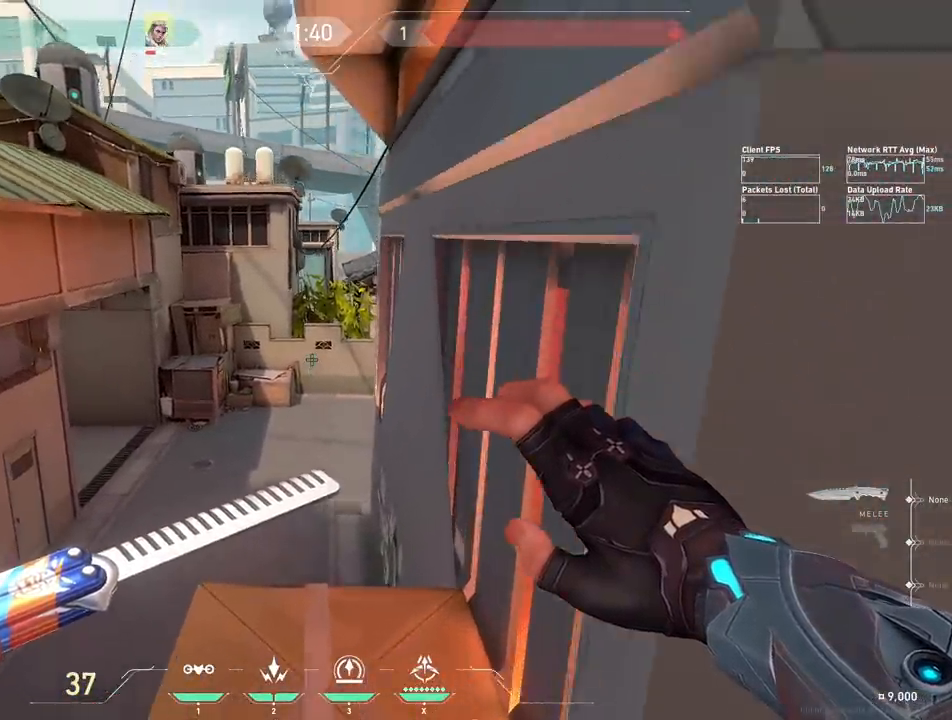
{"keys": ["shift", "w"], "events": [[500, "a", "up"]]}
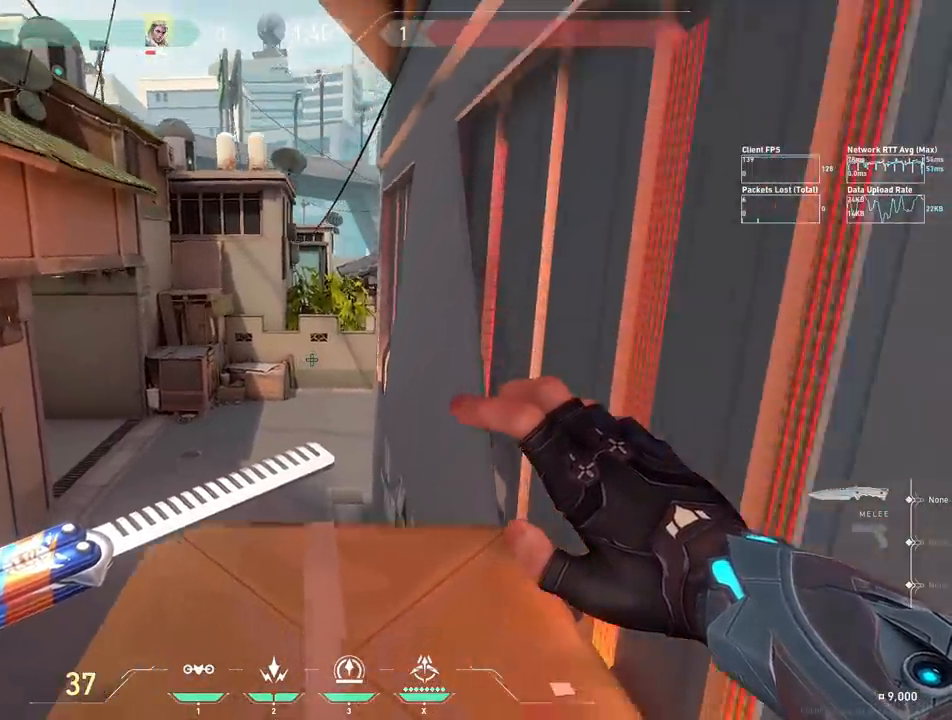
{"keys": ["shift", "w"], "events": []}
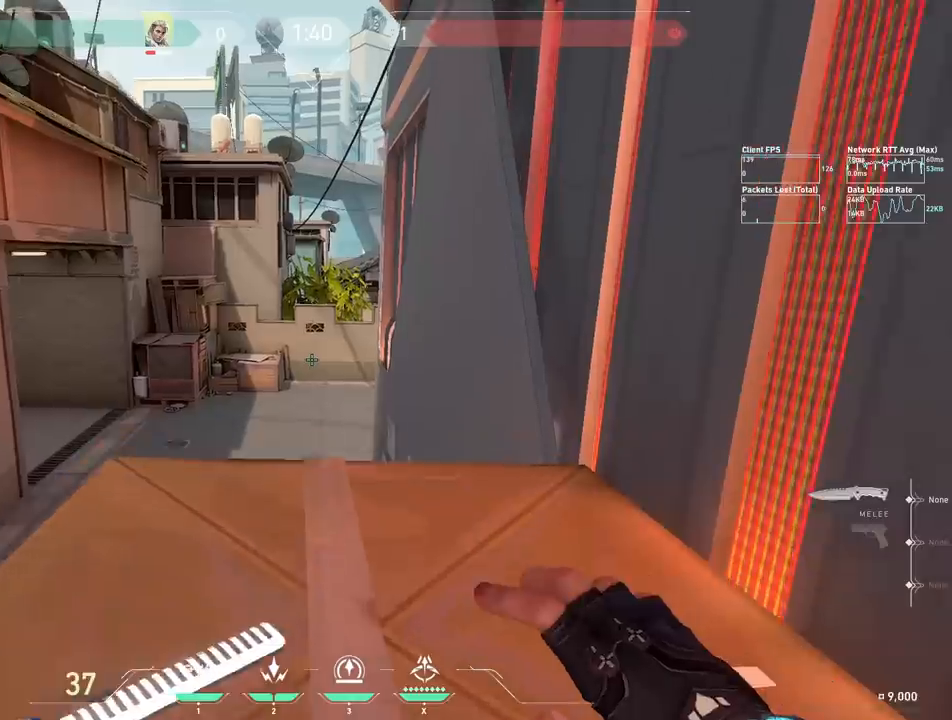
{"keys": ["shift", "w"], "events": []}
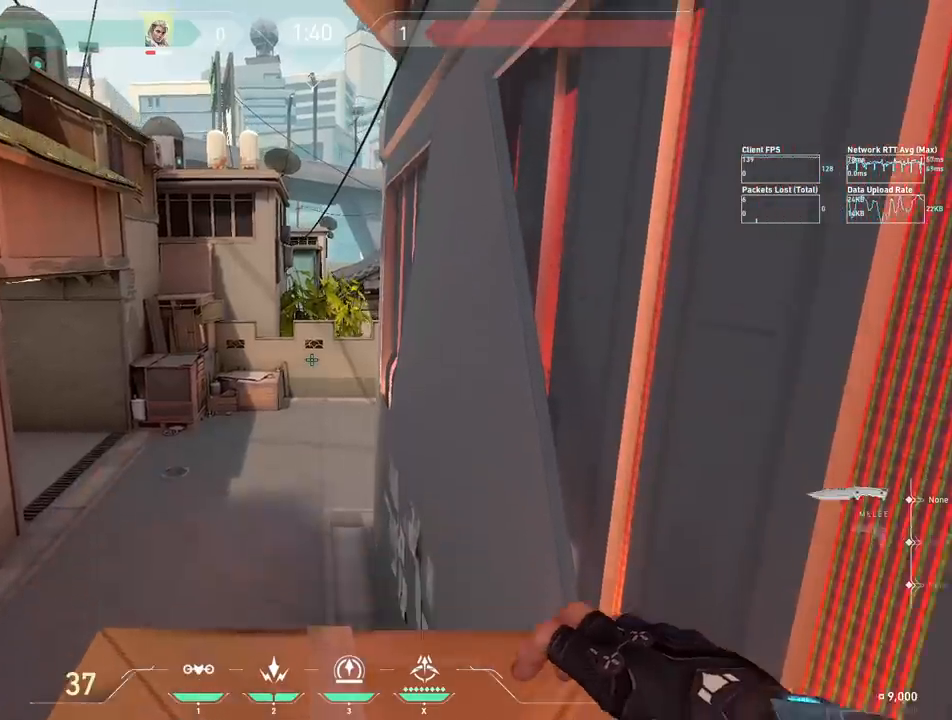
{"keys": ["shift", "w"], "events": []}
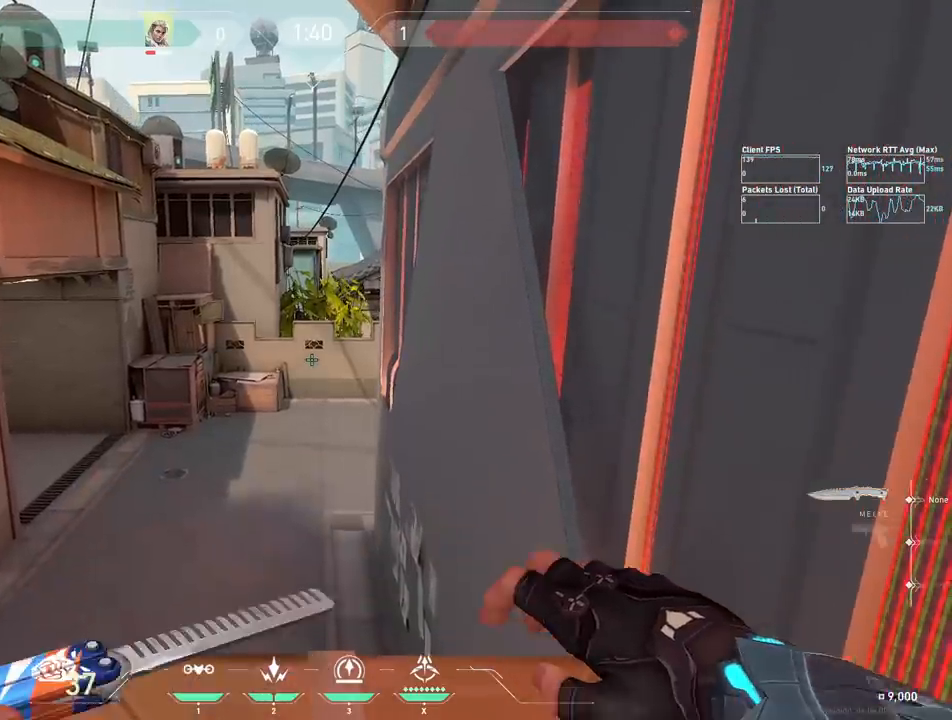
{"keys": ["shift", "w"], "events": []}
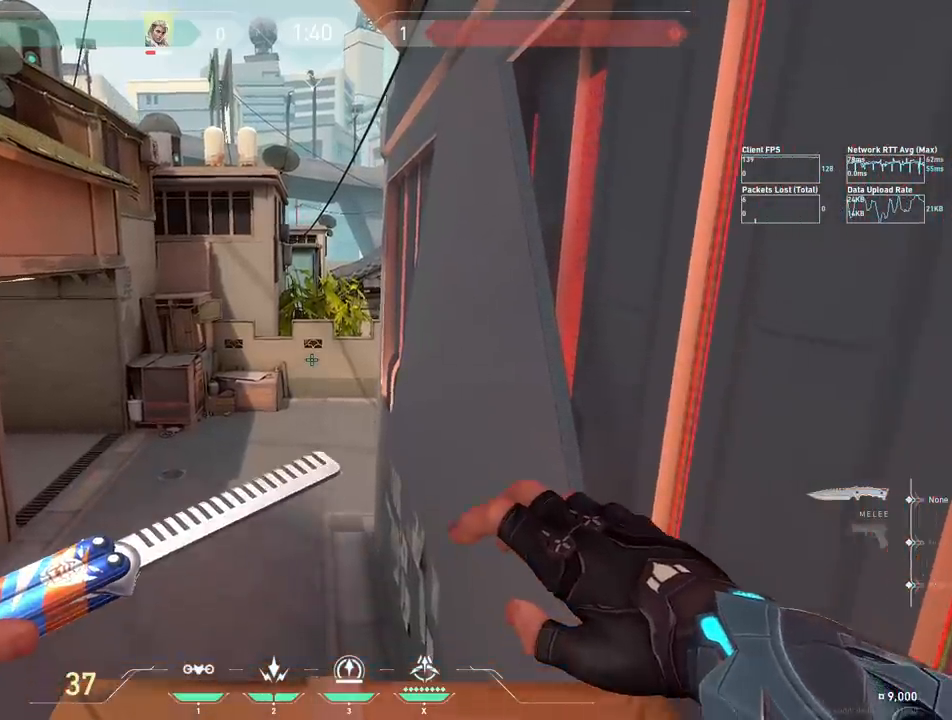
{"keys": [], "events": [[167, "w", "up"], [250, "shift", "up"]]}